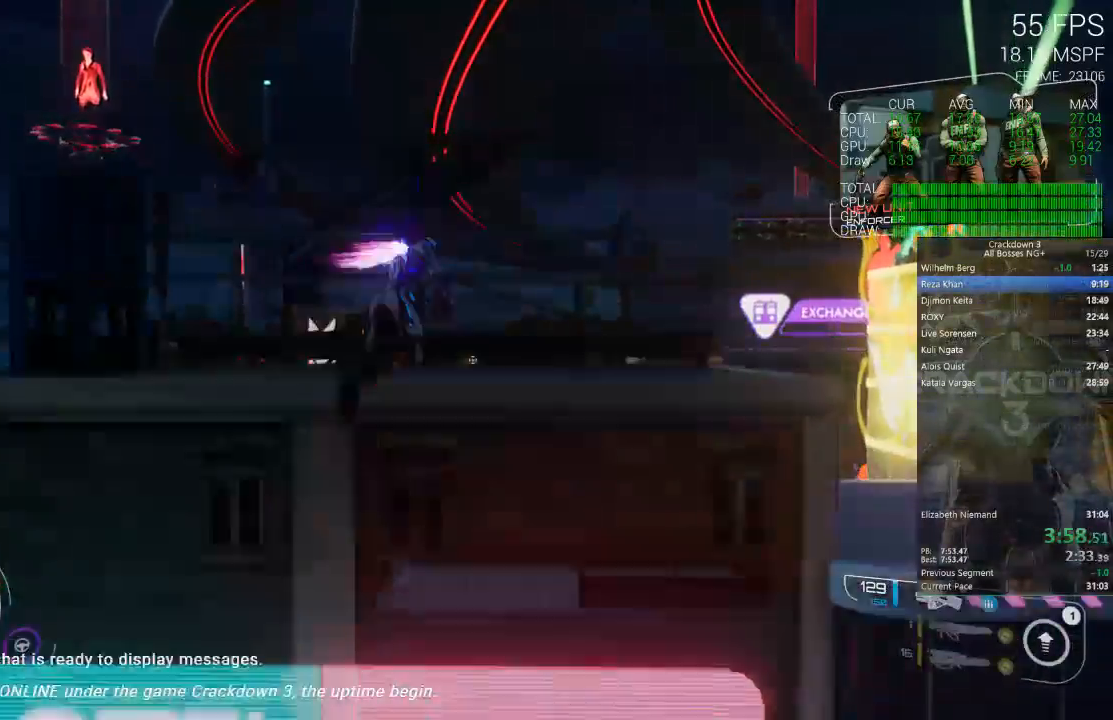
Gameplay with a controller (Xbox layout); each line is a JSON object with the inputs held at the frame after it (dt_ms = milliseconds from this image to that frame). "events" lists button and stick changes between this image and that frame as [ms after this image, input, new state], when the widget could be followed in between. Not read: START.
{"dt_ms": 500, "buttons": [], "left_stick": "up-left", "right_stick": "down", "events": [[50, "L3", "up"], [83, "A", "up"], [100, "left_stick", "up-left"], [283, "right_stick", "down"]]}
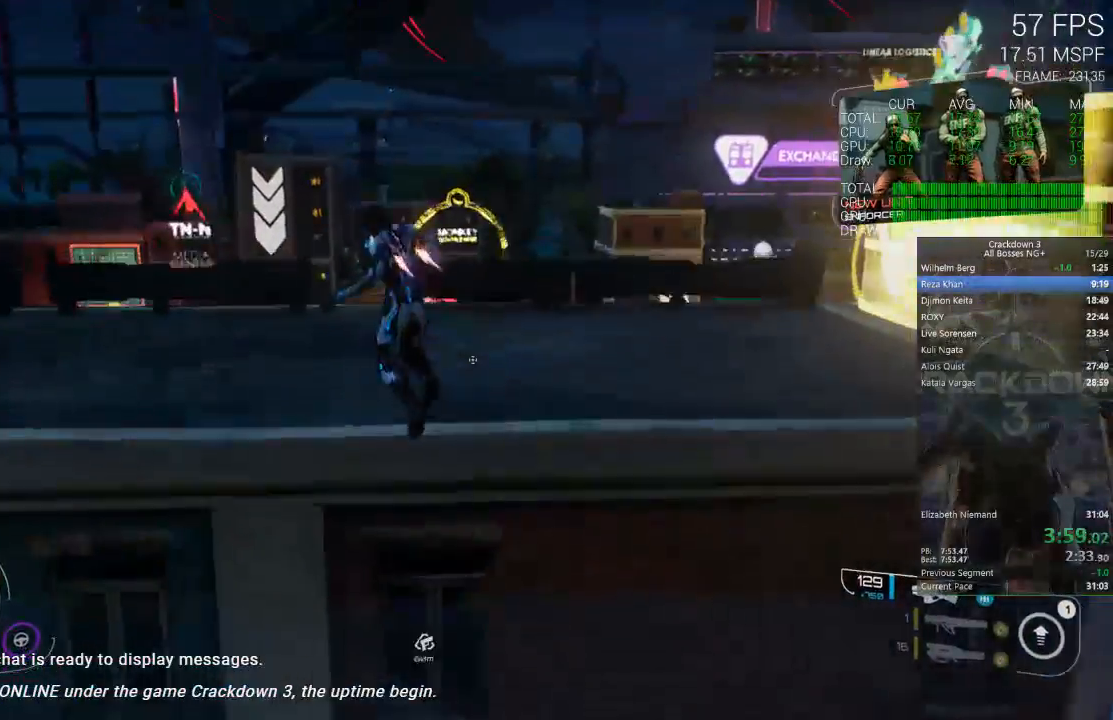
{"dt_ms": 500, "buttons": [], "left_stick": "center", "right_stick": "down", "events": [[17, "left_stick", "up"], [17, "right_stick", "center"], [483, "left_stick", "center"], [483, "right_stick", "down"]]}
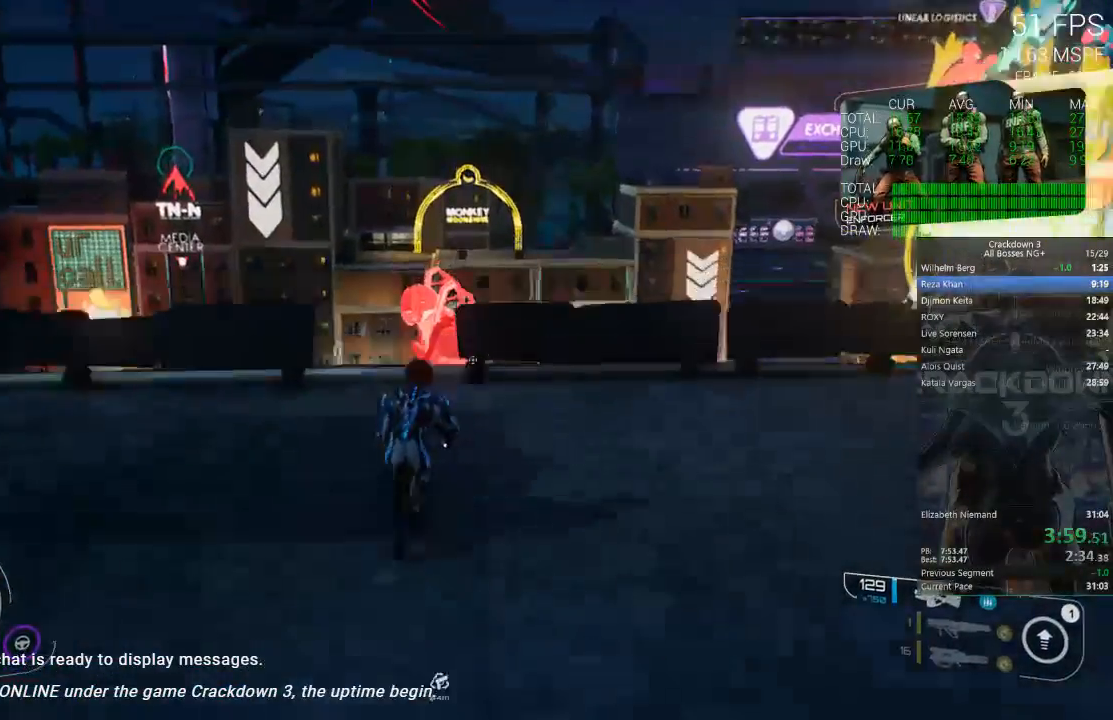
{"dt_ms": 1000, "buttons": [], "left_stick": "up", "right_stick": "center", "events": [[17, "left_stick", "down"], [200, "right_stick", "down-right"], [217, "R1", "down"], [283, "R1", "up"], [317, "right_stick", "center"], [417, "left_stick", "left"], [483, "right_stick", "down-right"], [550, "left_stick", "up"], [617, "right_stick", "center"], [817, "L3", "down"], [967, "L3", "up"]]}
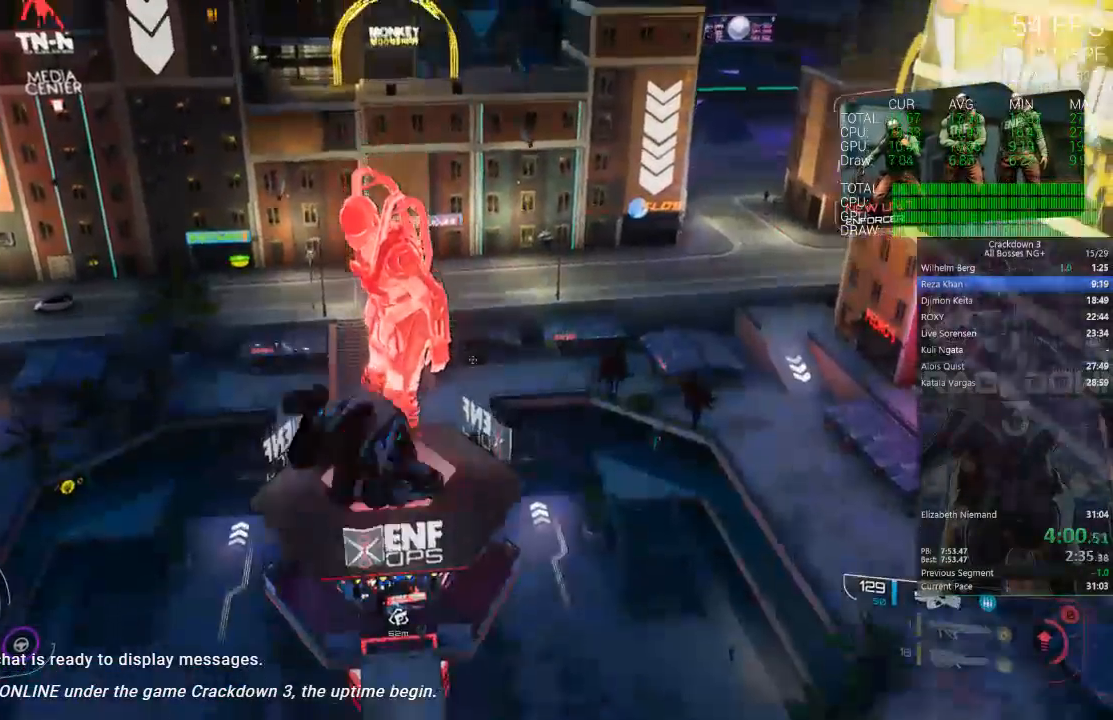
{"dt_ms": 500, "buttons": [], "left_stick": "up", "right_stick": "center", "events": [[217, "right_stick", "up"], [417, "right_stick", "center"]]}
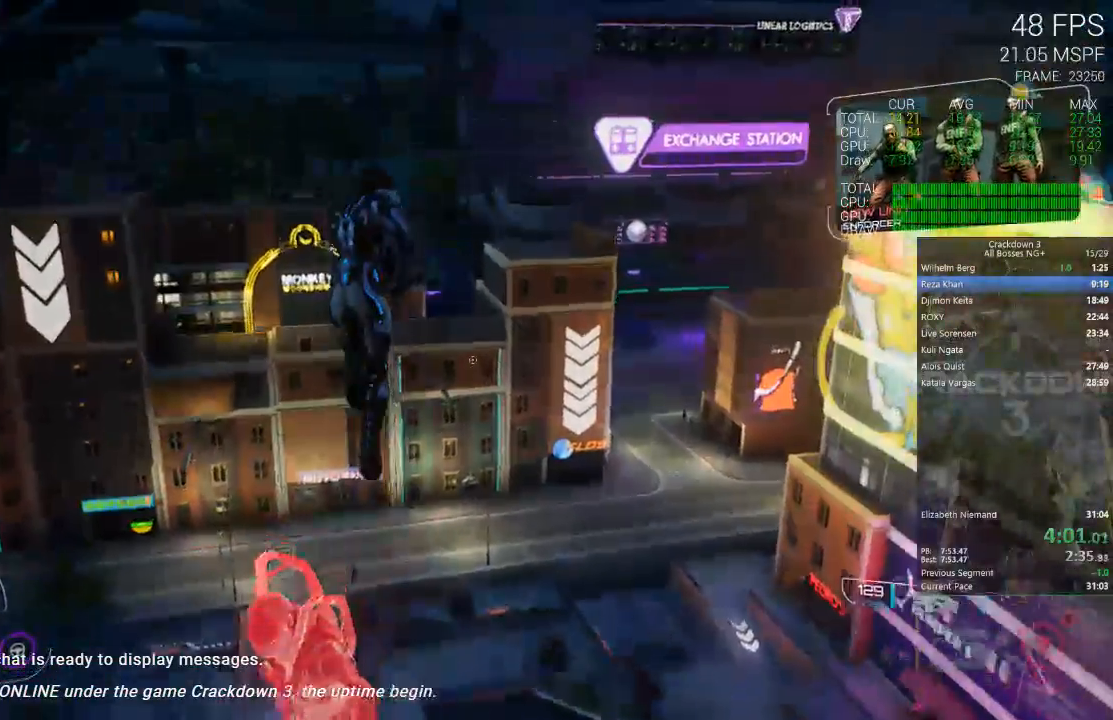
{"dt_ms": 500, "buttons": [], "left_stick": "up", "right_stick": "center", "events": []}
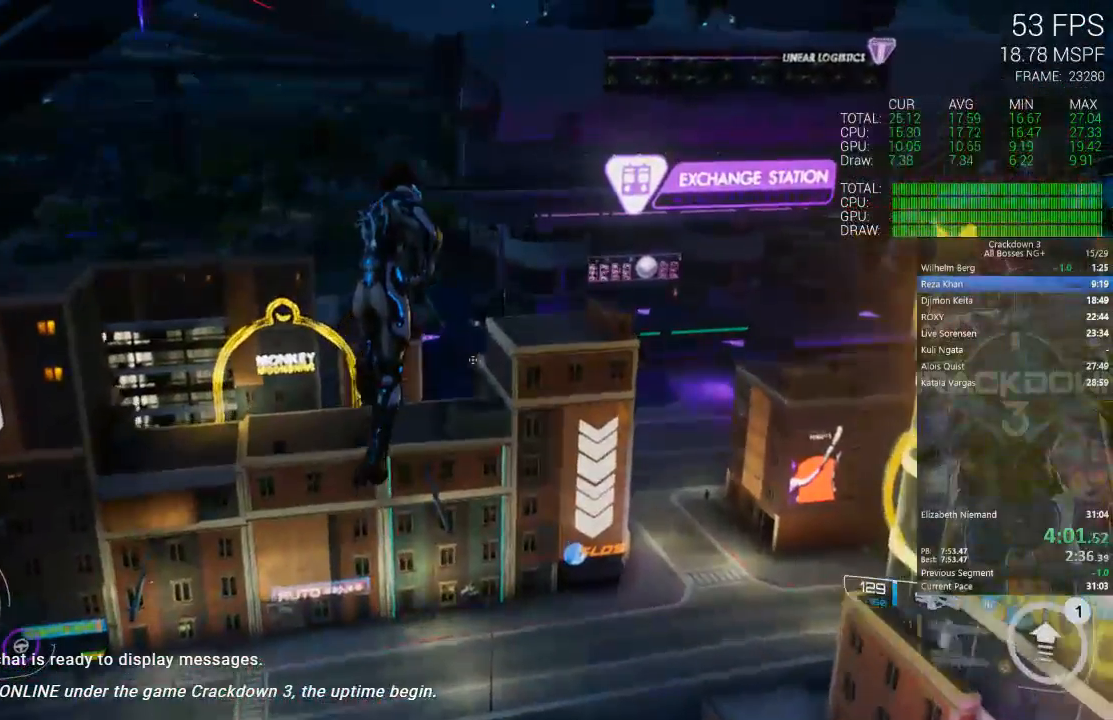
{"dt_ms": 500, "buttons": [], "left_stick": "up", "right_stick": "center", "events": []}
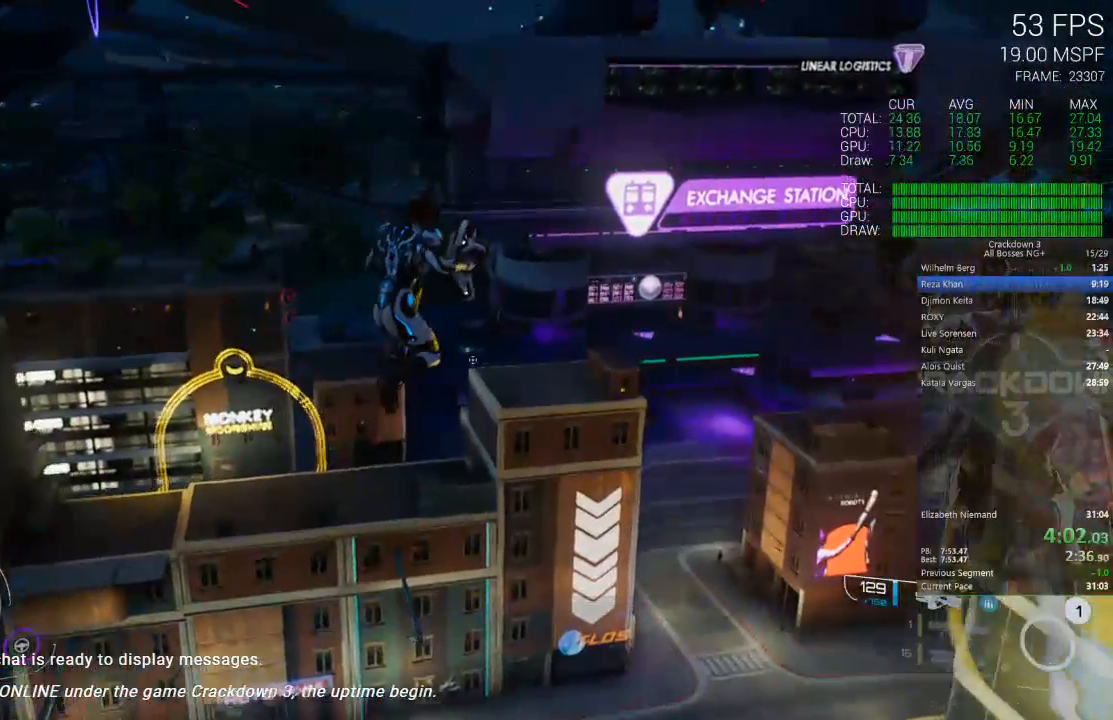
{"dt_ms": 500, "buttons": [], "left_stick": "up", "right_stick": "down-right", "events": [[417, "right_stick", "down-right"]]}
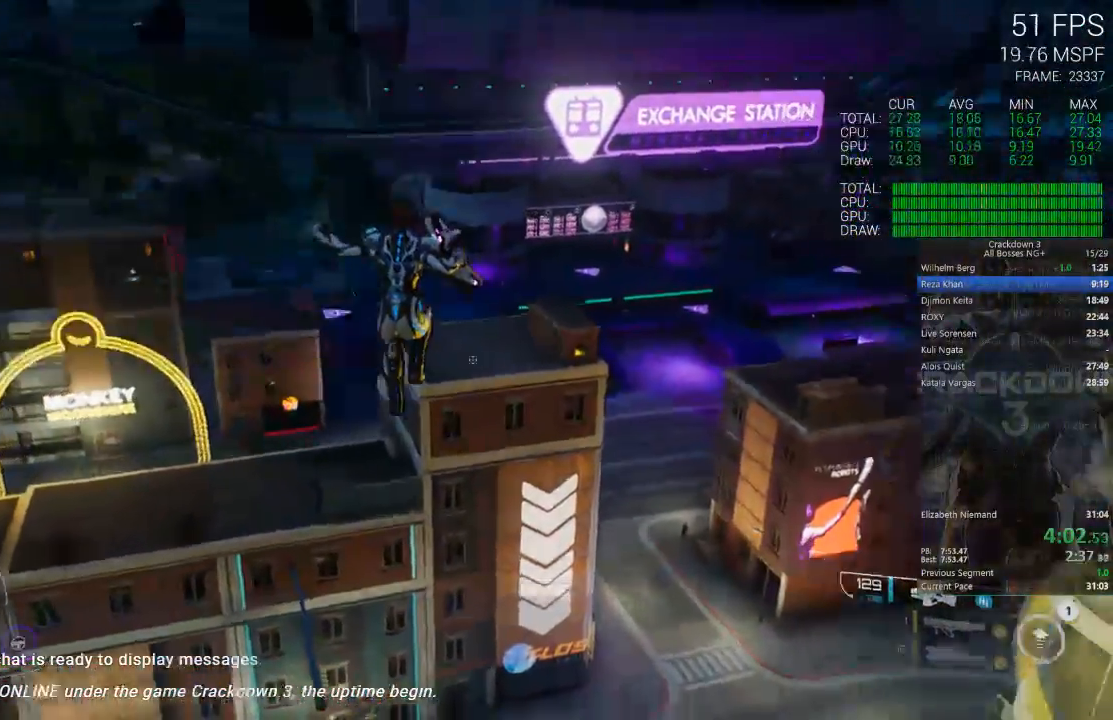
{"dt_ms": 500, "buttons": [], "left_stick": "up", "right_stick": "center", "events": [[100, "right_stick", "center"], [317, "L3", "down"], [450, "L3", "up"]]}
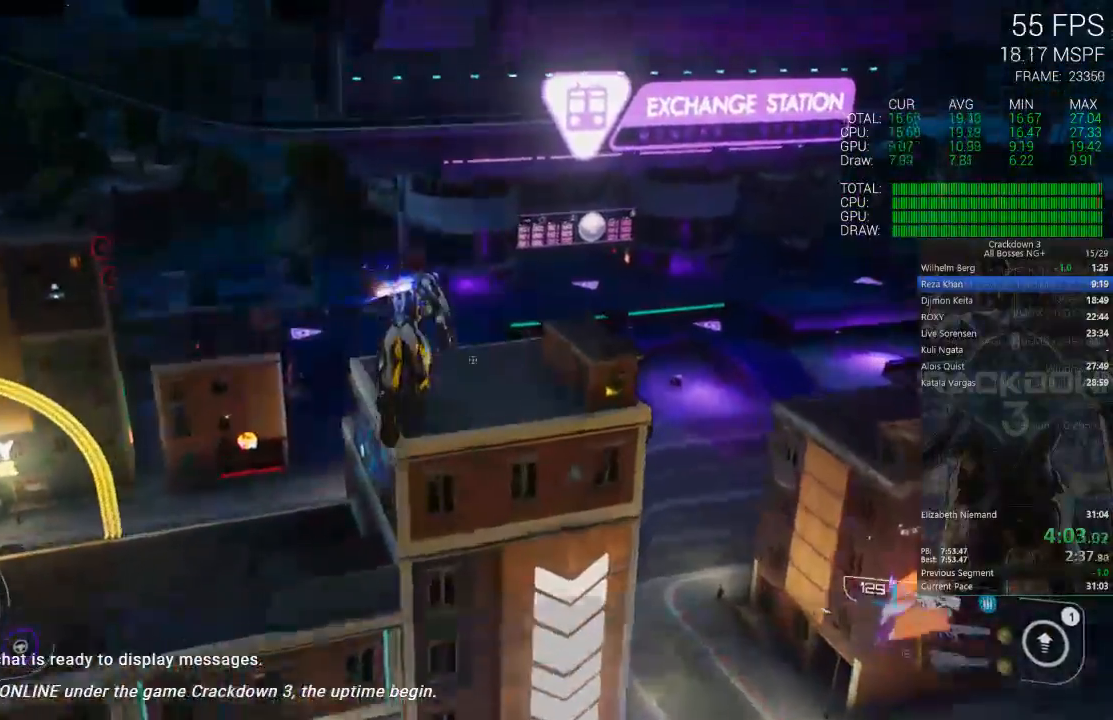
{"dt_ms": 500, "buttons": [], "left_stick": "up", "right_stick": "right", "events": [[450, "right_stick", "right"]]}
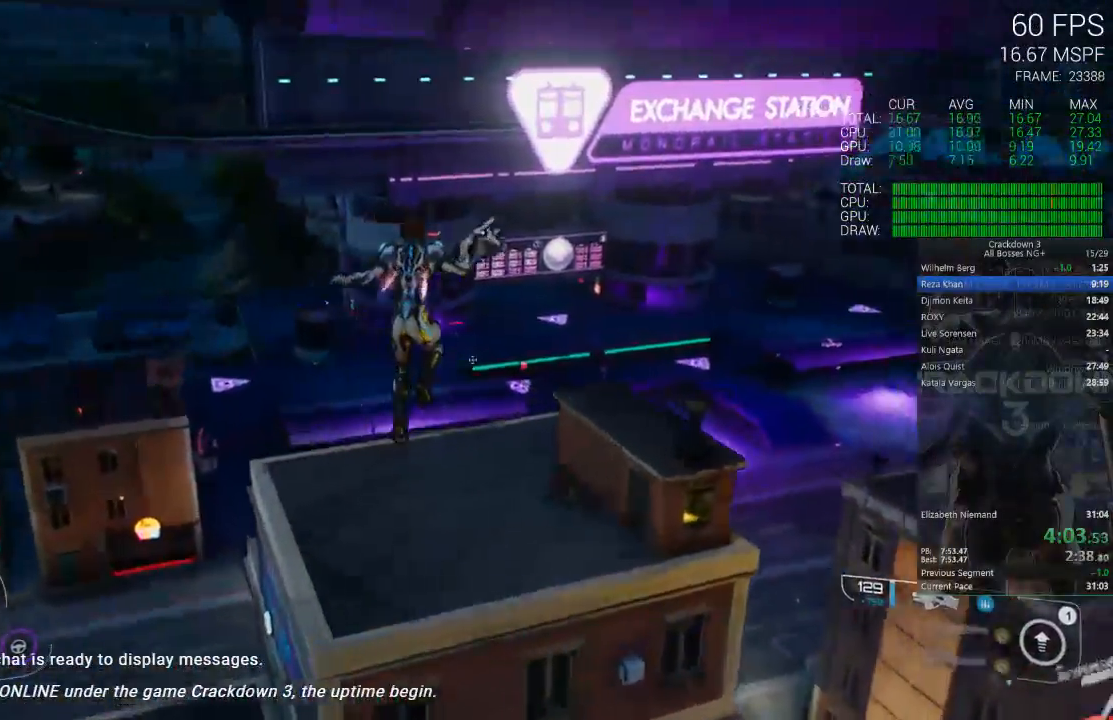
{"dt_ms": 500, "buttons": ["L2", "R2"], "left_stick": "up", "right_stick": "center", "events": [[167, "right_stick", "up"], [317, "right_stick", "center"], [350, "L2", "down"], [383, "R2", "down"]]}
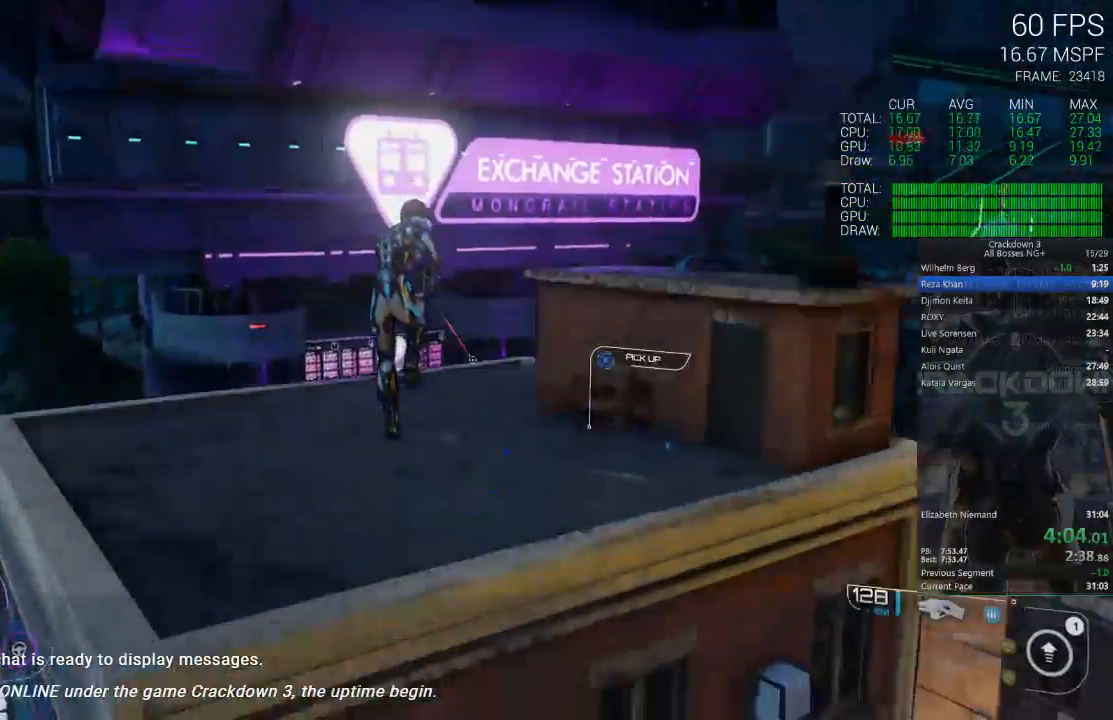
{"dt_ms": 500, "buttons": [], "left_stick": "up", "right_stick": "center", "events": [[217, "L2", "up"], [250, "R2", "up"], [350, "A", "down"], [450, "A", "up"]]}
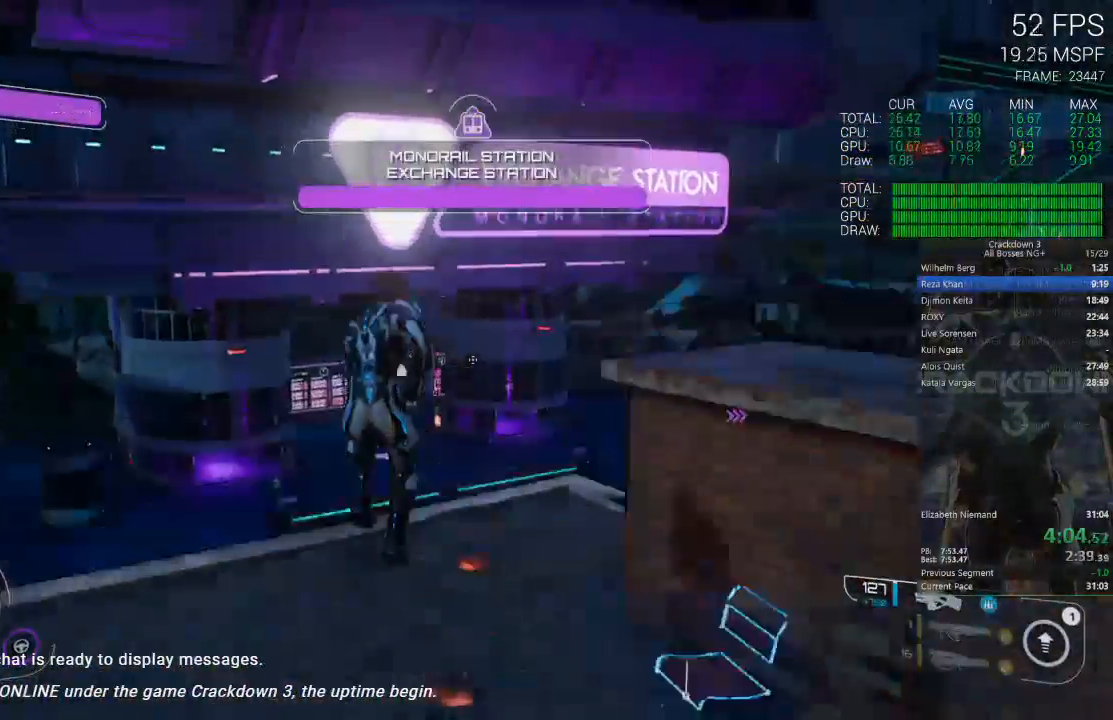
{"dt_ms": 500, "buttons": [], "left_stick": "up", "right_stick": "down", "events": [[50, "right_stick", "down"], [317, "right_stick", "center"], [450, "right_stick", "down"]]}
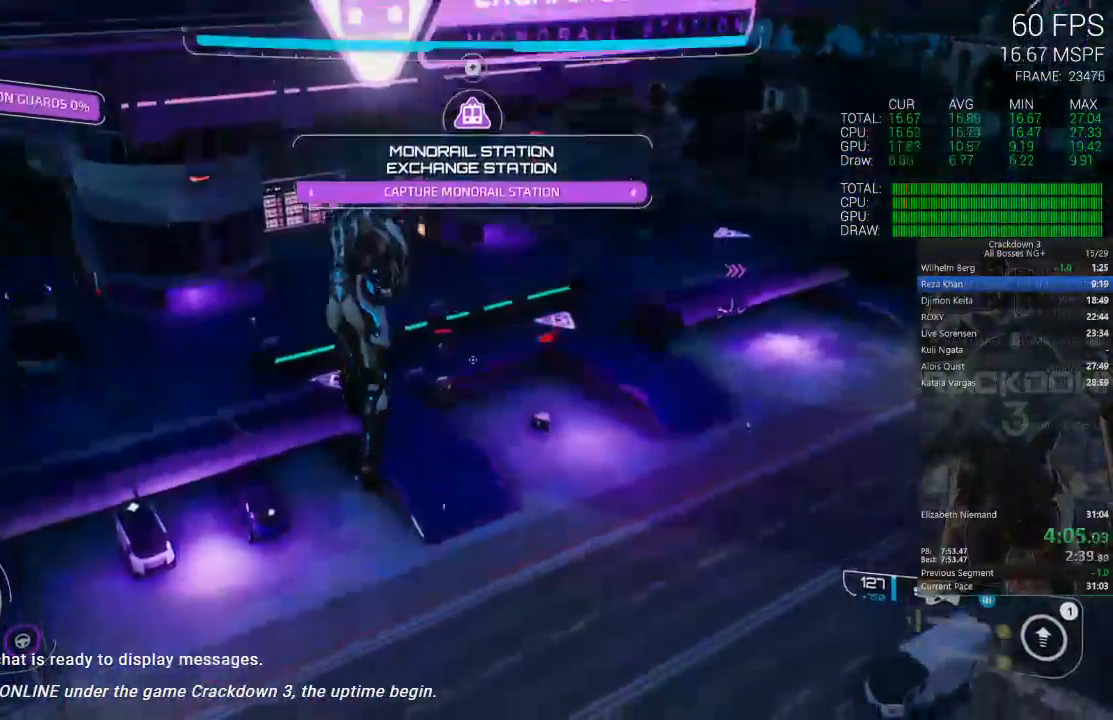
{"dt_ms": 500, "buttons": ["L2", "R2"], "left_stick": "up-right", "right_stick": "center", "events": [[50, "L2", "down"], [50, "R2", "down"], [117, "right_stick", "center"], [483, "left_stick", "up-right"]]}
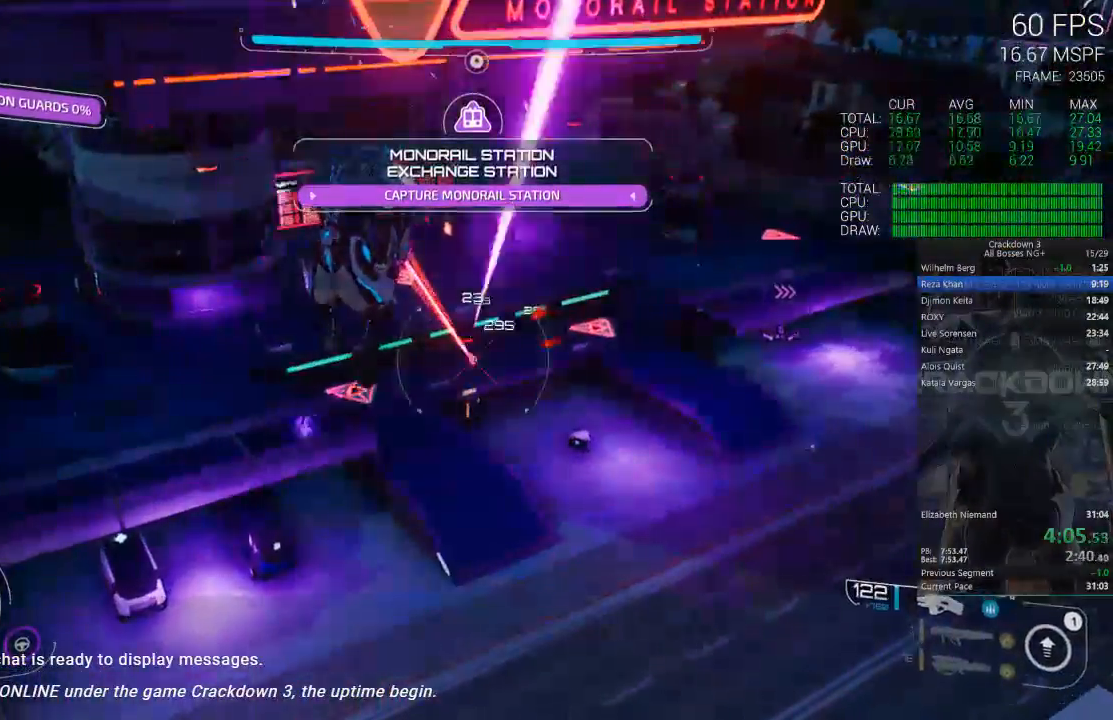
{"dt_ms": 500, "buttons": ["L2", "R2"], "left_stick": "up", "right_stick": "center", "events": [[17, "L2", "up"], [50, "right_stick", "up-right"], [217, "L2", "down"], [217, "left_stick", "up"], [267, "right_stick", "center"]]}